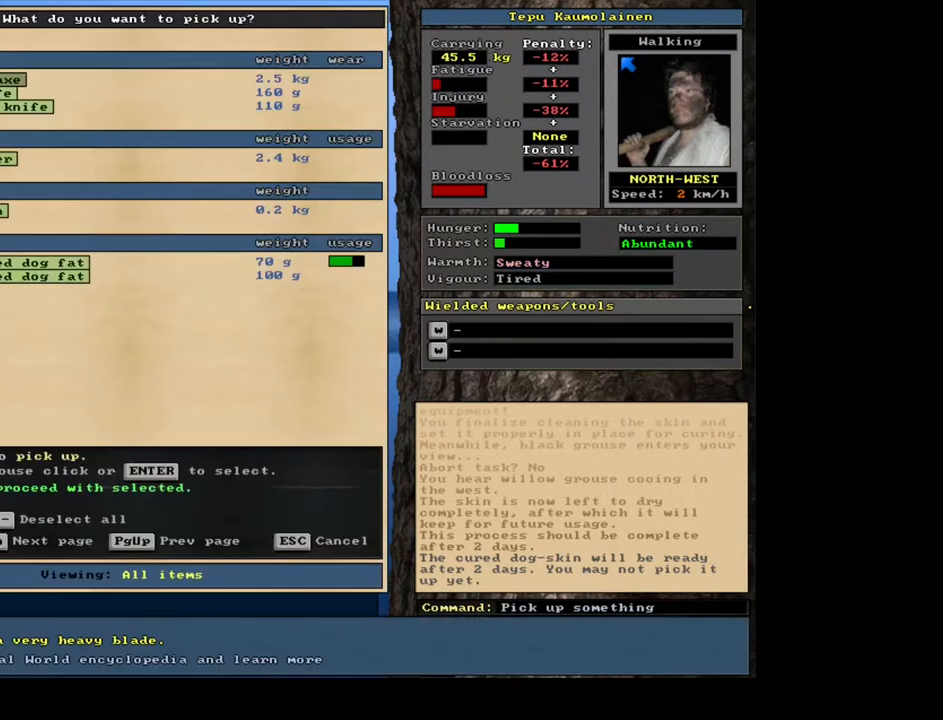
Gameplay with keyboard and mouse; each line is a JSON object with the keys and mouse buttons held at the frame after it. "events" lists presses ("down") and releases ("up") of ".", "/", "0", "1", "2", "3", "4", "5", "6", "7", "8", "9", "a", "alt_l", "alt_r", "b", "backspace", "c", "caps_lock", "ctrl_l", "ctrl_r", "d", "down", "e", "equals", "escape", "f", "f1", "f10", "f11", "f12", "f2", "f3", "f4", "f5", "f6", "f7", "f8", "f9", "g", "h", "i", "j", "k", "l", "left", "m", "minus", "n", "num0", "num1", "num2", "num3", "num4", "num5", "num6", "num7", "num8", "num9", "o", "p", "q", "r", "return", "right", "s", "shift_l", "shift_r", "space", "super", "t", "tab", "tilde", "u", "up", "v", "w", "x", "y", "z", "mouse_left", "mouse_wheel", "mouse_right", "mouse_mb4" and "mouse_mb5" between this image and that frame as [ms after this image, input, new state], when the widget could be followed in between. "mouse_left", "mouse_wheel", "mouse_right", "mouse_mb4", "mouse_mb5" = the "left", "wheel", "right", "mb4", "mb5" buttons of the "mouse" list. No other keys are recorded. "wheel" means that the mouse wheel is clicked or scrolled. Mouse movement is not recorded. Not read: other_keys.
{"keys": [], "mouse": [], "events": [[50, "space", "down"], [133, "space", "up"], [250, "space", "down"], [283, "space", "up"], [350, "space", "down"], [433, "space", "up"]]}
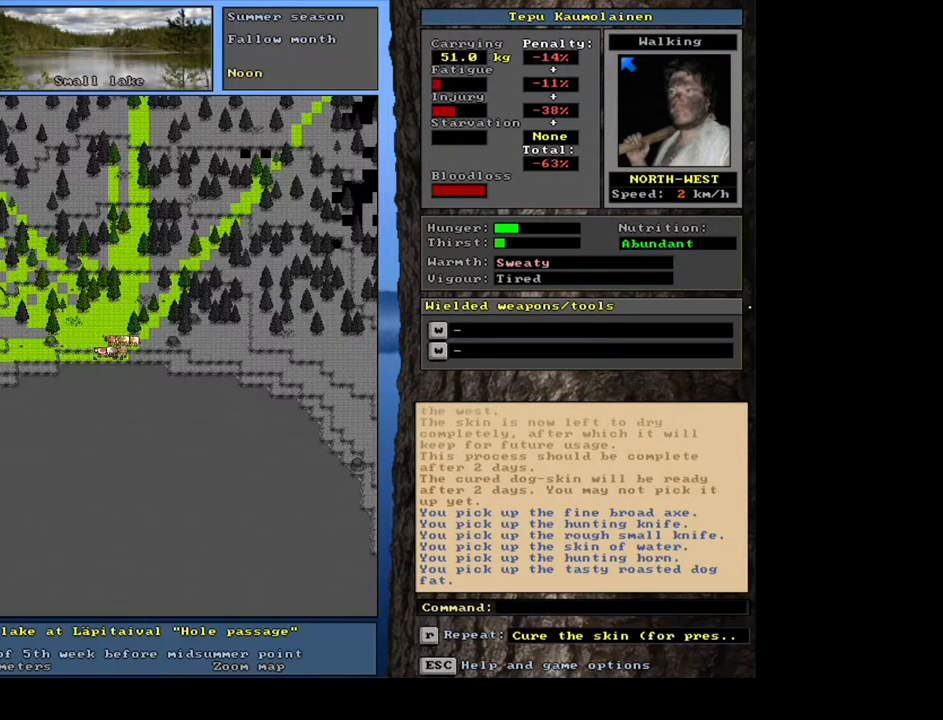
{"keys": [], "mouse": [], "events": [[17, "space", "down"], [100, "space", "up"]]}
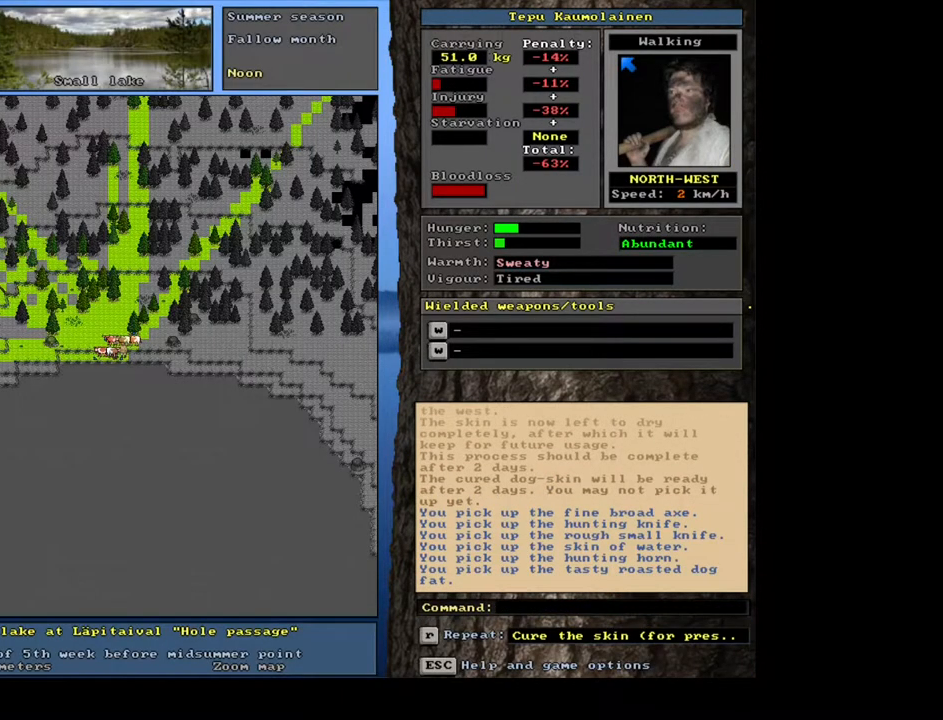
{"keys": [], "mouse": [], "events": [[367, "q", "down"], [450, "q", "up"]]}
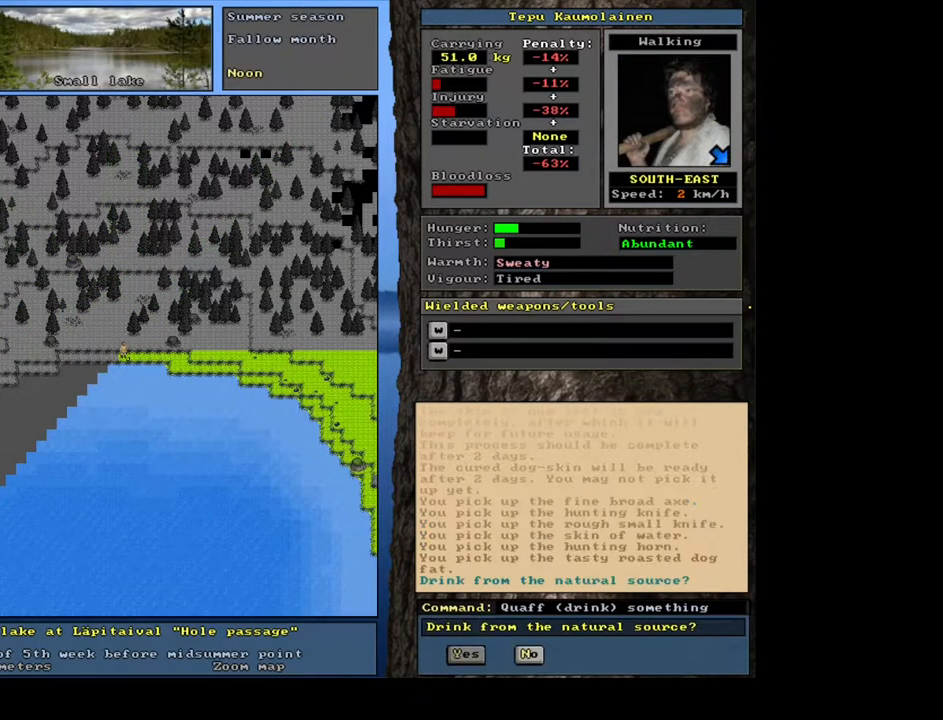
{"keys": [], "mouse": [], "events": [[67, "y", "down"], [167, "y", "up"]]}
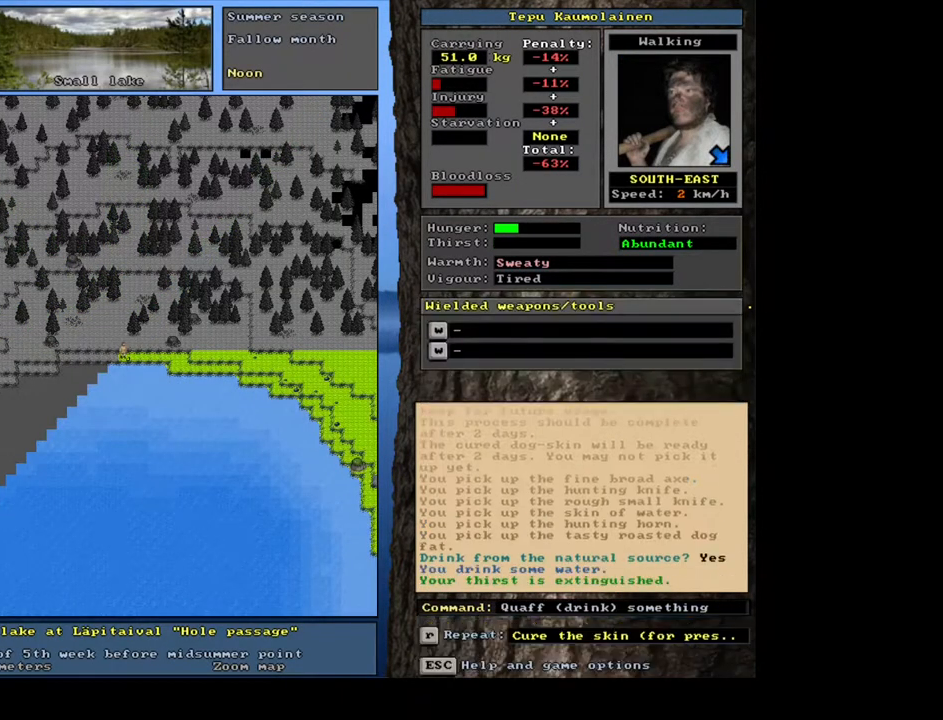
{"keys": [], "mouse": [], "events": []}
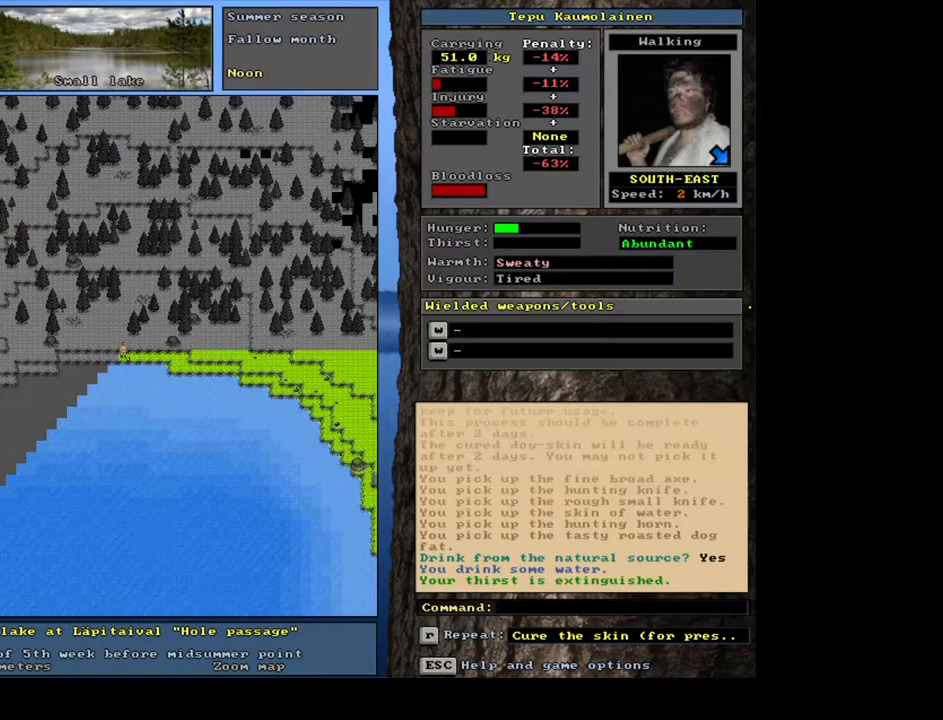
{"keys": [], "mouse": [], "events": [[183, "a", "down"], [300, "a", "up"]]}
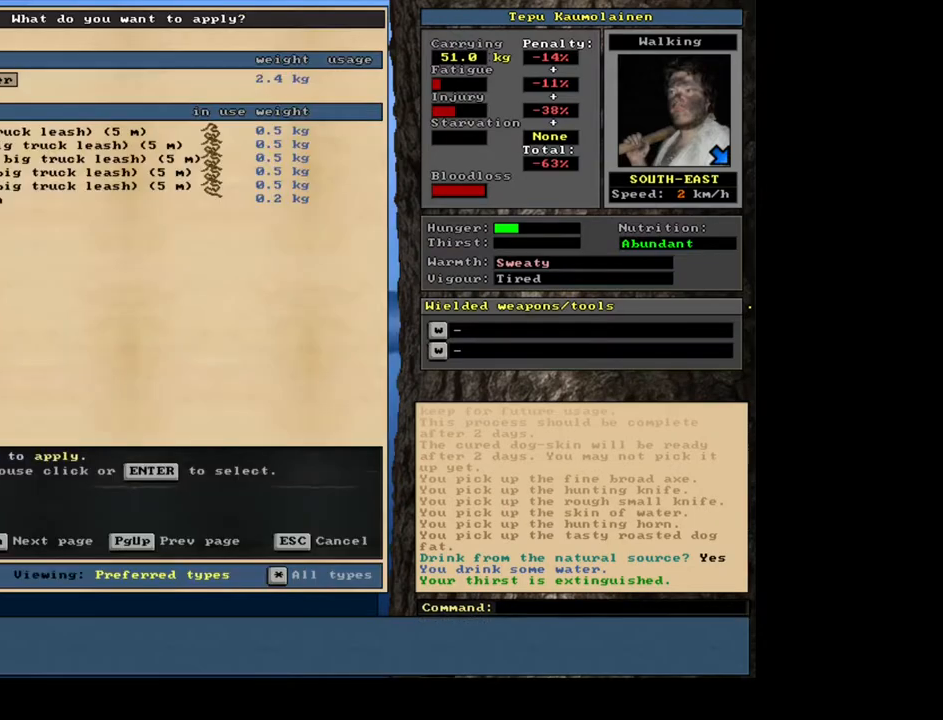
{"keys": [], "mouse": [], "events": []}
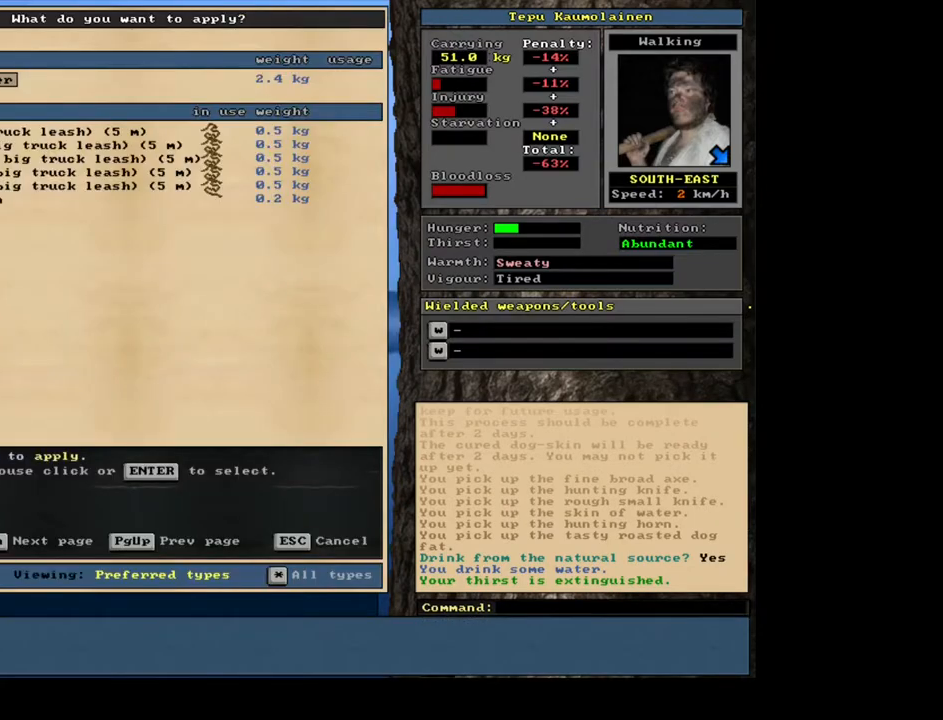
{"keys": [], "mouse": [], "events": [[100, "escape", "down"], [167, "escape", "up"], [400, "e", "down"], [483, "e", "up"]]}
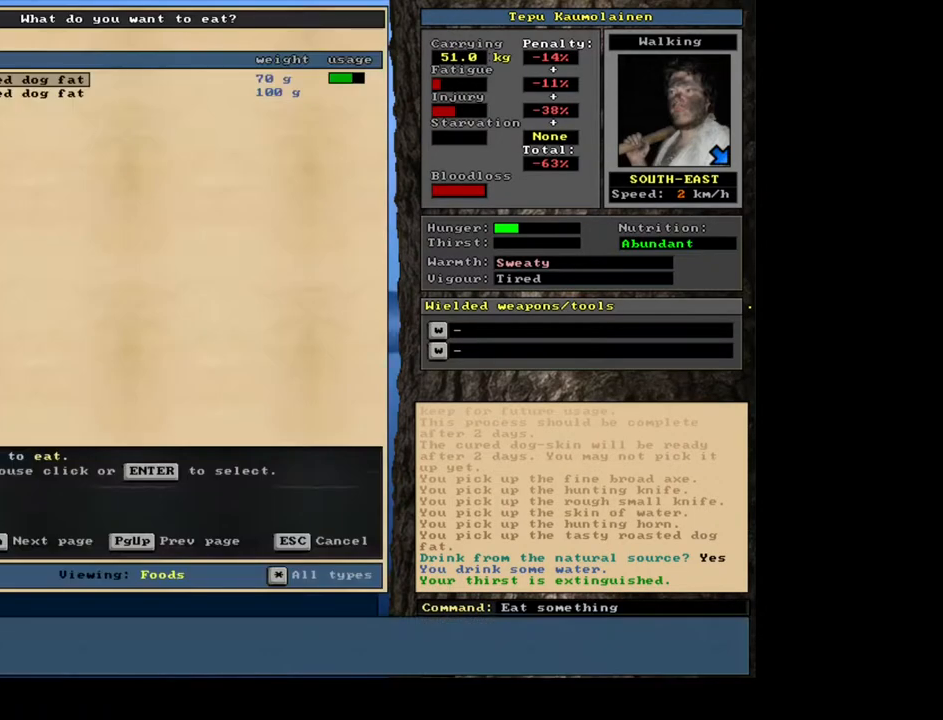
{"keys": [], "mouse": [], "events": []}
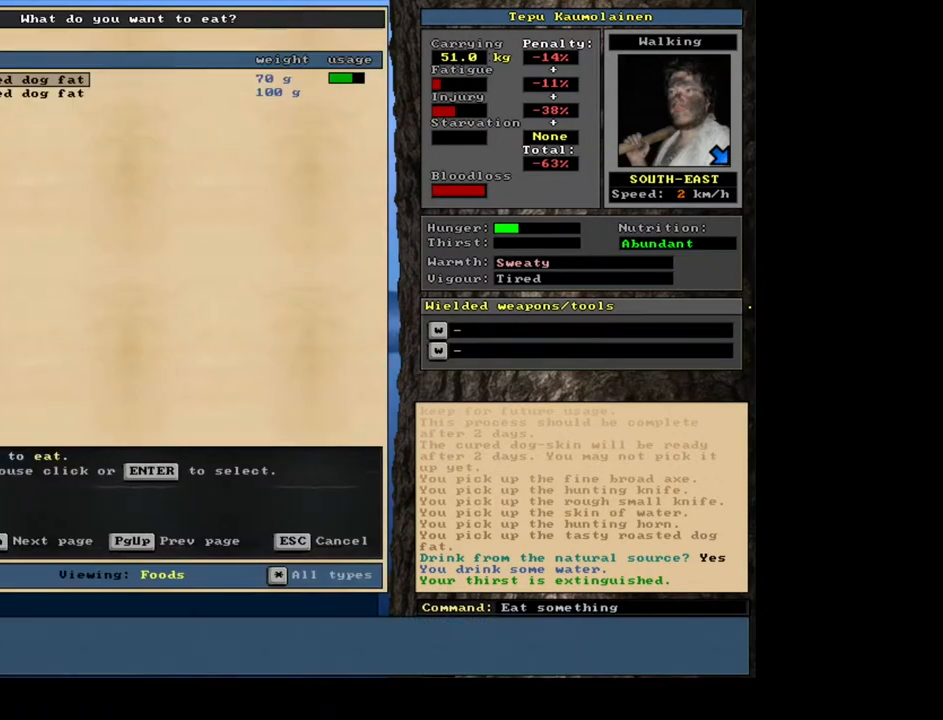
{"keys": [], "mouse": [], "events": []}
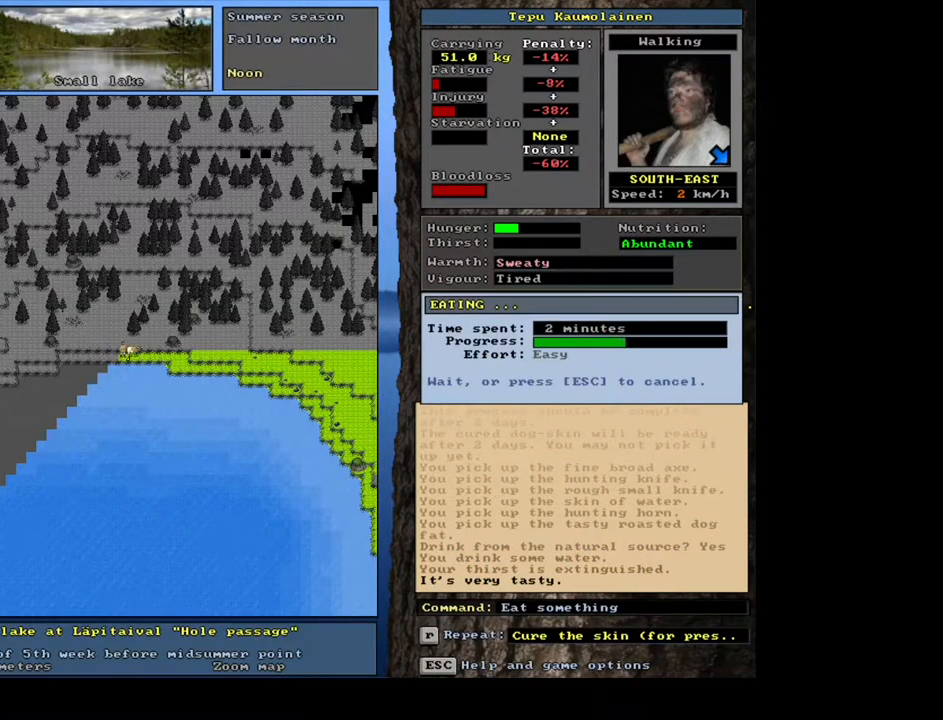
{"keys": [], "mouse": [], "events": []}
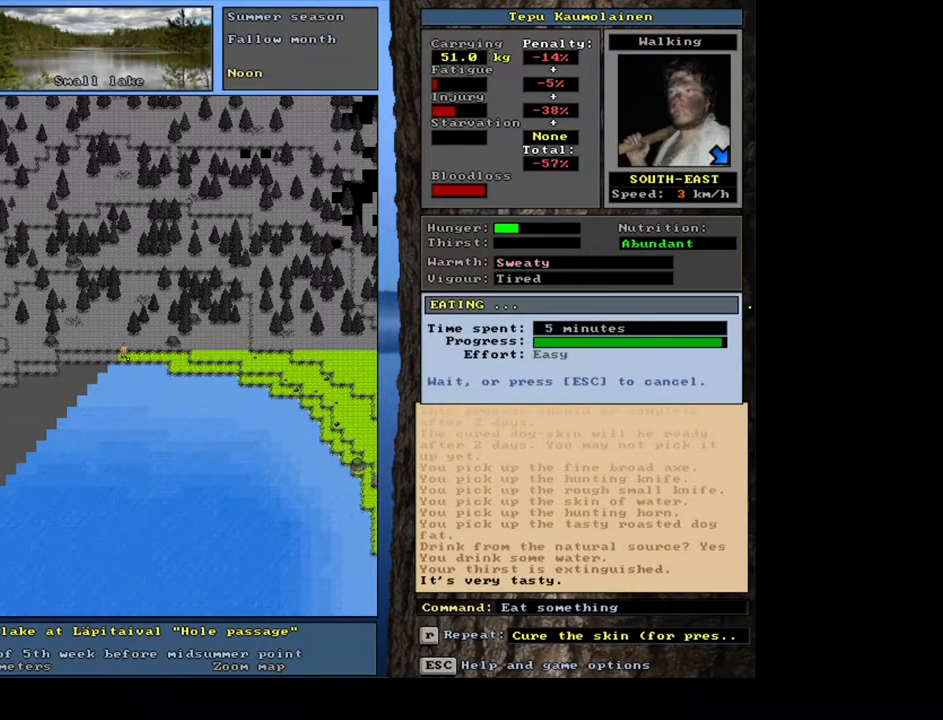
{"keys": [], "mouse": [], "events": []}
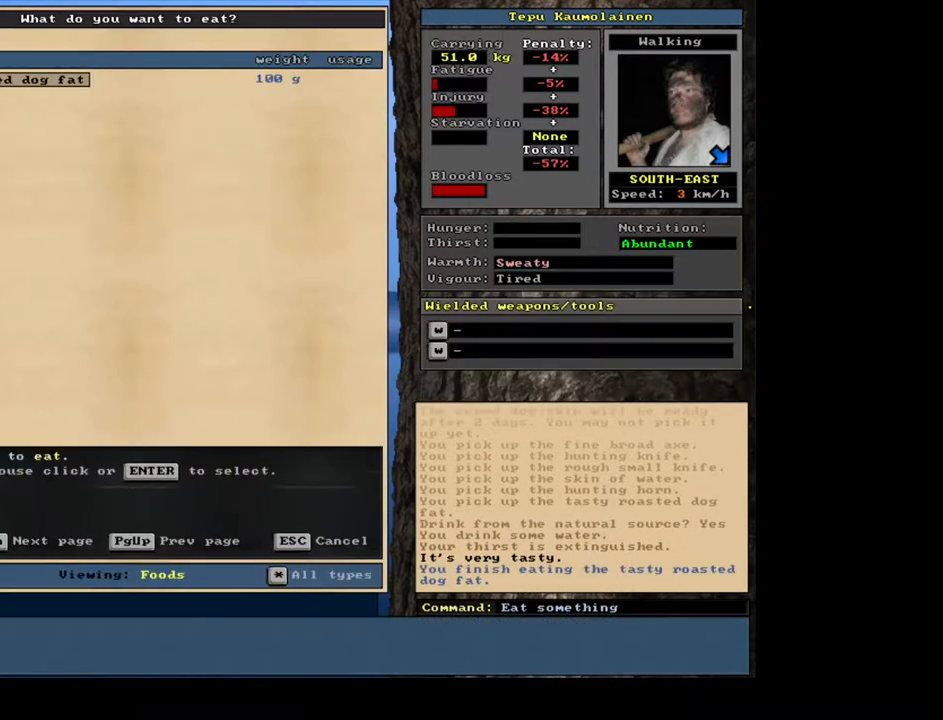
{"keys": [], "mouse": [], "events": [[117, "f7", "down"], [233, "f7", "up"]]}
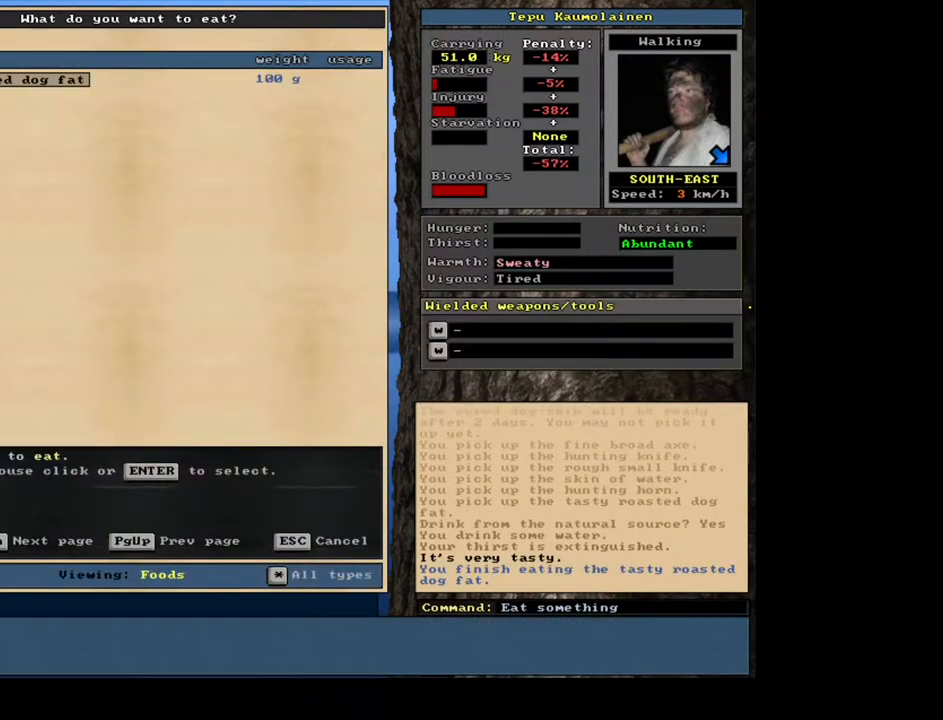
{"keys": [], "mouse": [], "events": []}
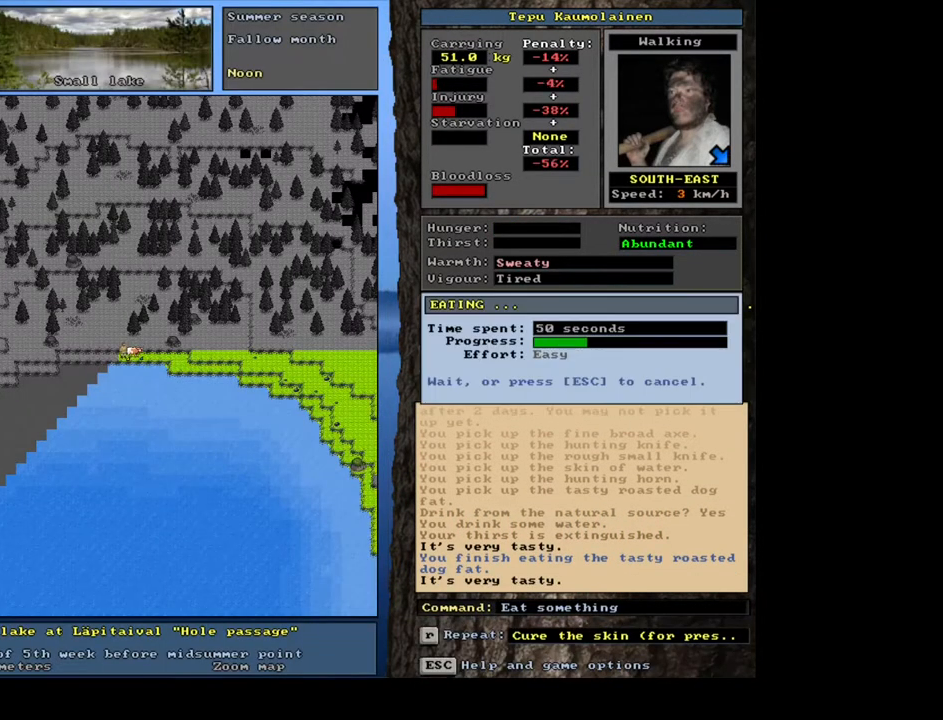
{"keys": [], "mouse": [], "events": []}
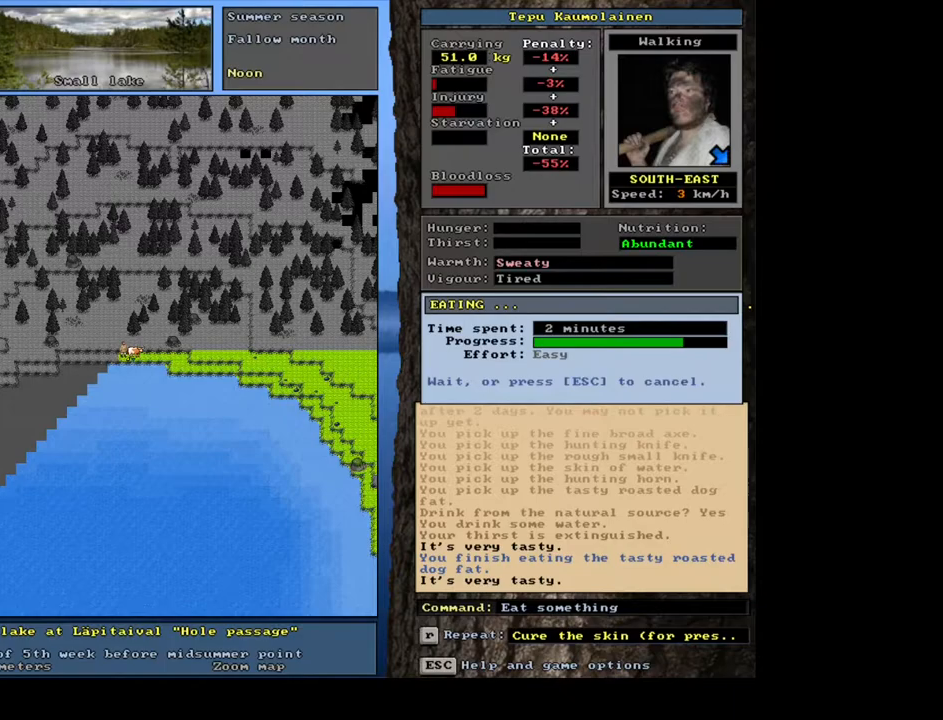
{"keys": [], "mouse": [], "events": []}
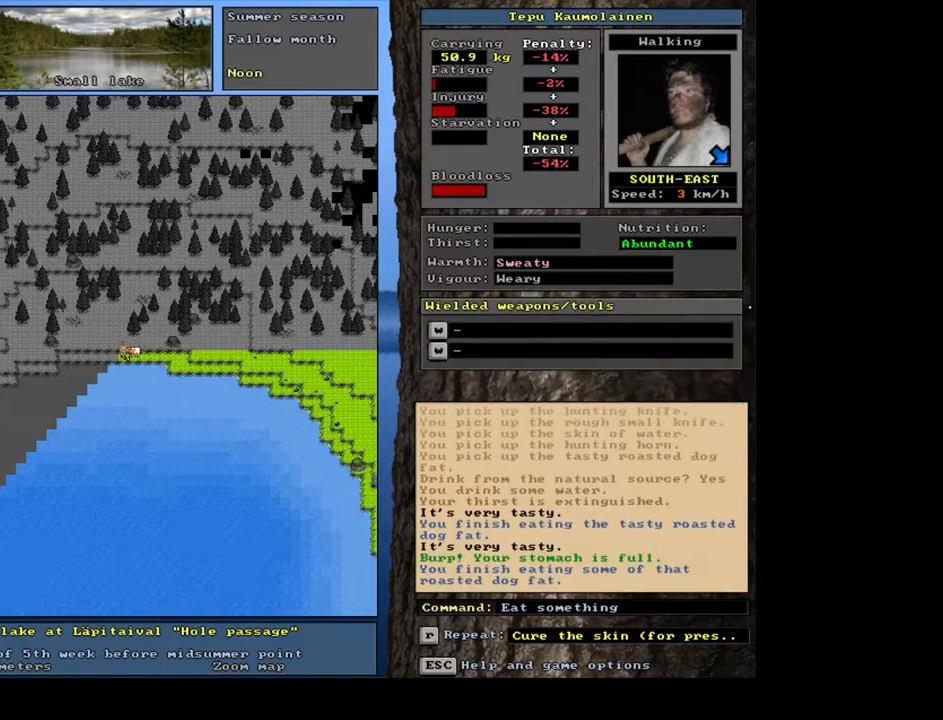
{"keys": [], "mouse": [], "events": []}
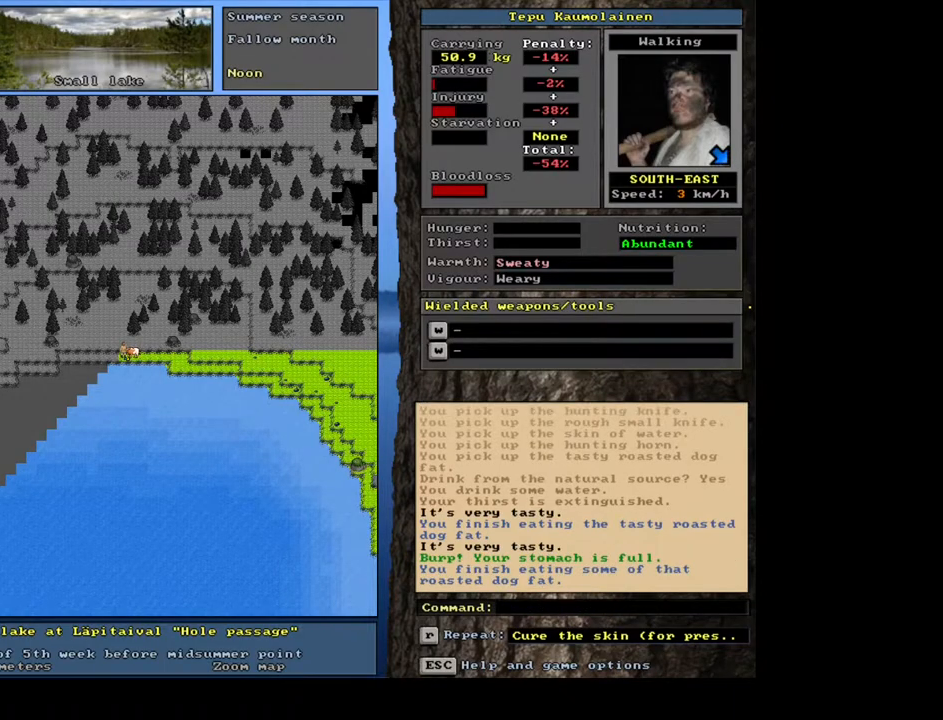
{"keys": [], "mouse": [], "events": [[83, "f7", "down"], [217, "f7", "up"]]}
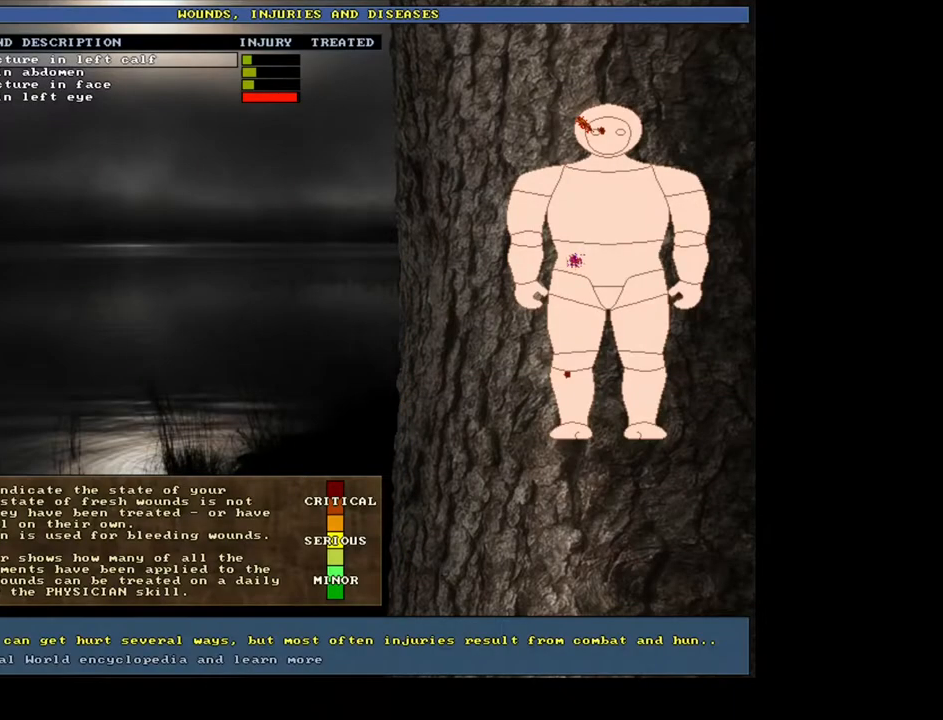
{"keys": [], "mouse": [], "events": []}
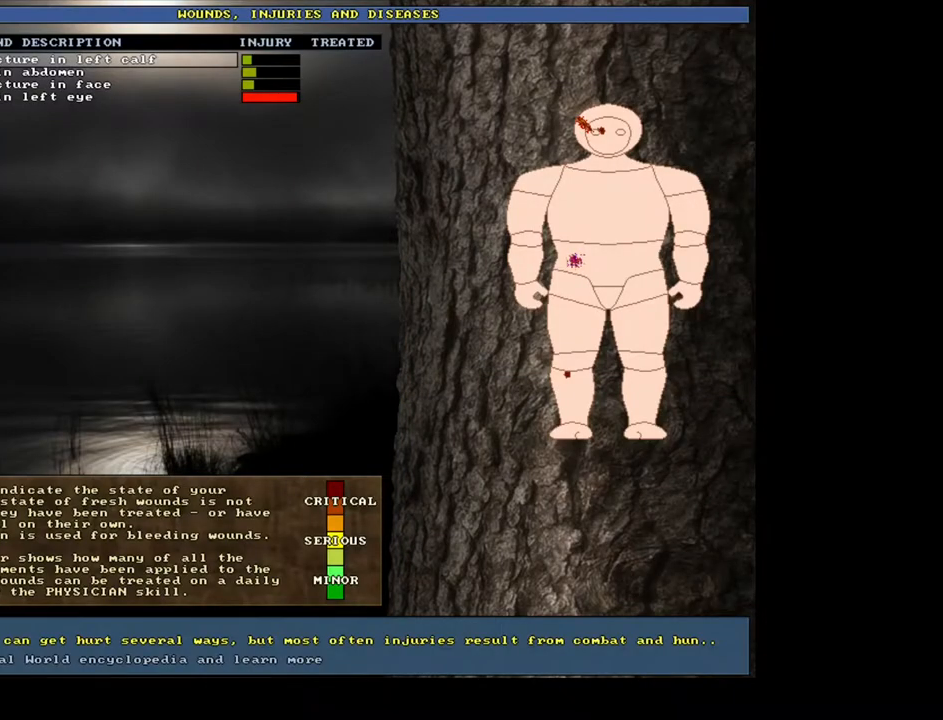
{"keys": [], "mouse": [], "events": []}
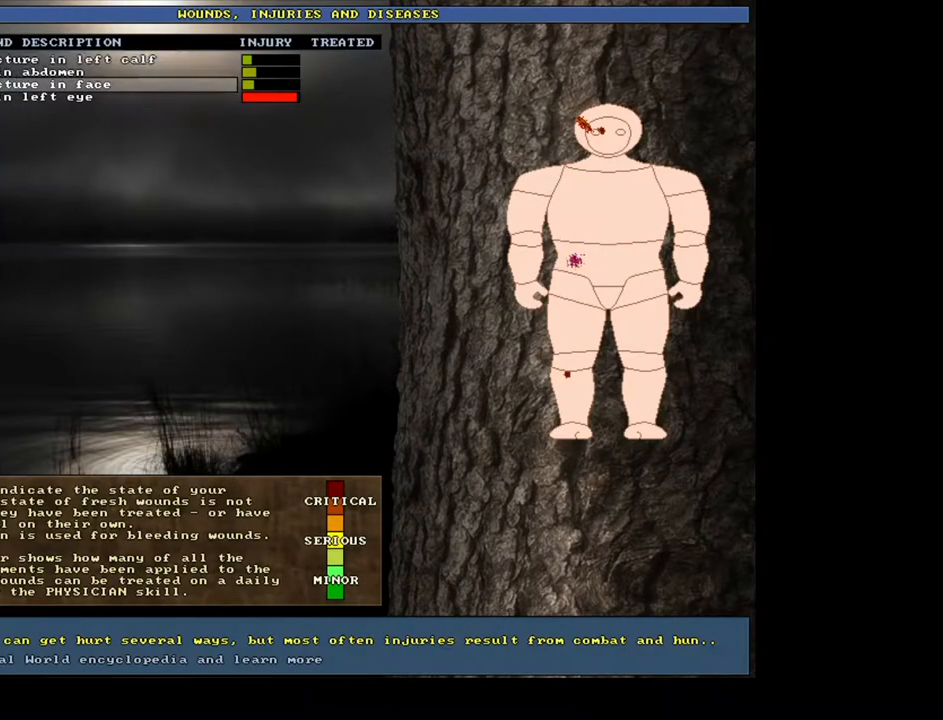
{"keys": [], "mouse": [], "events": []}
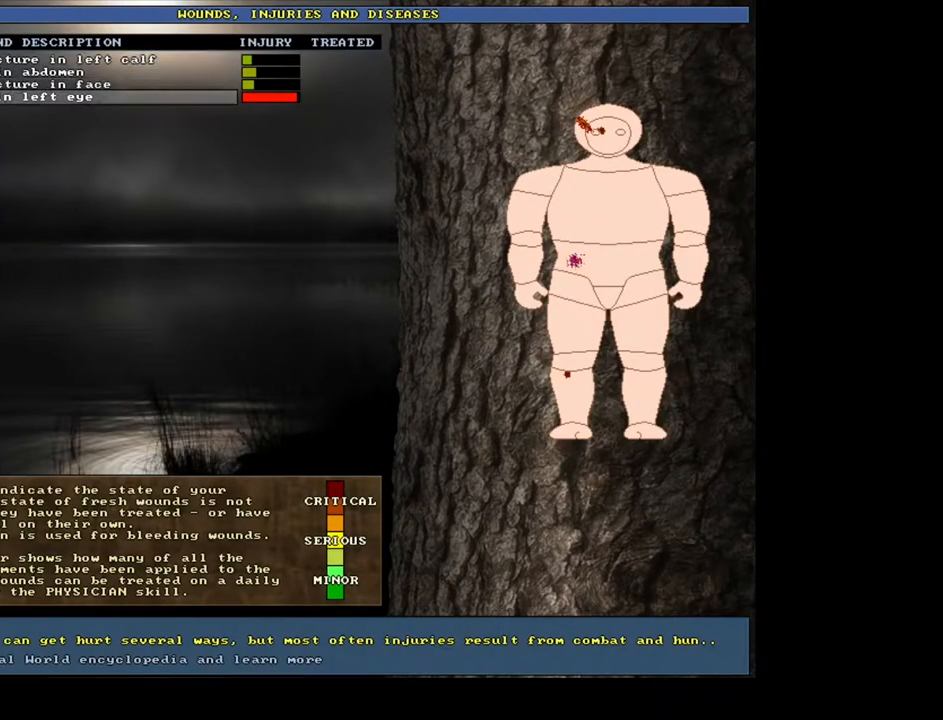
{"keys": [], "mouse": [], "events": []}
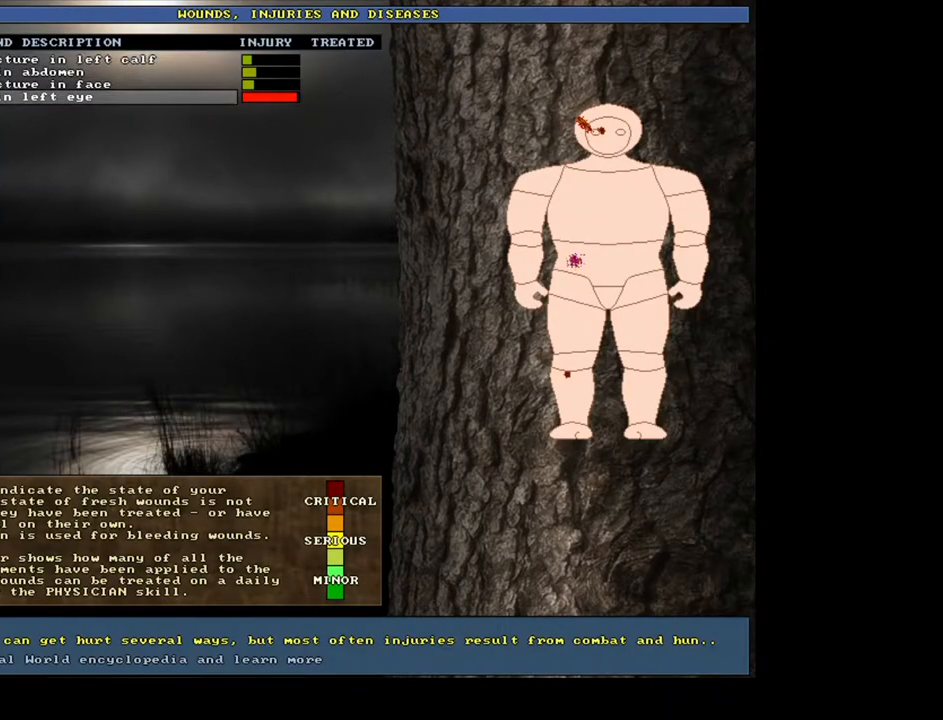
{"keys": [], "mouse": [], "events": []}
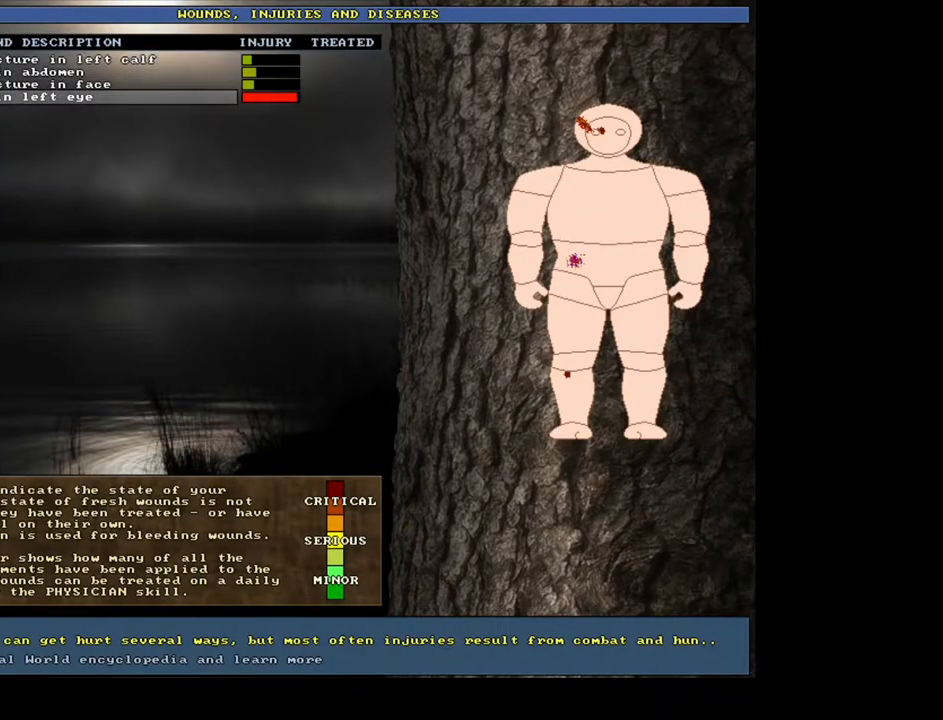
{"keys": [], "mouse": [], "events": []}
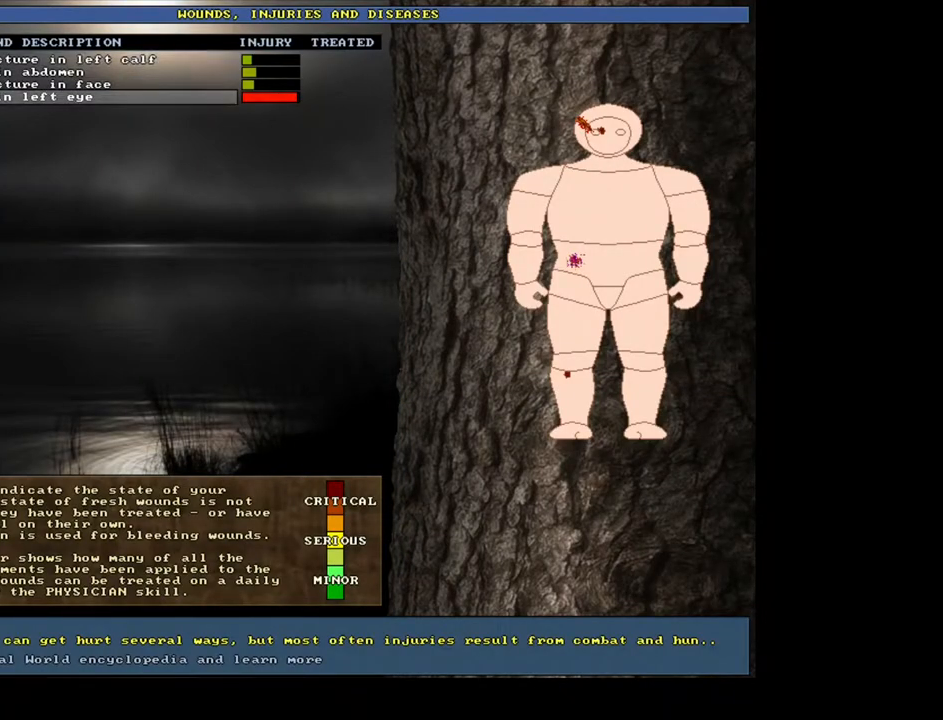
{"keys": [], "mouse": [], "events": [[67, "escape", "down"], [150, "escape", "up"]]}
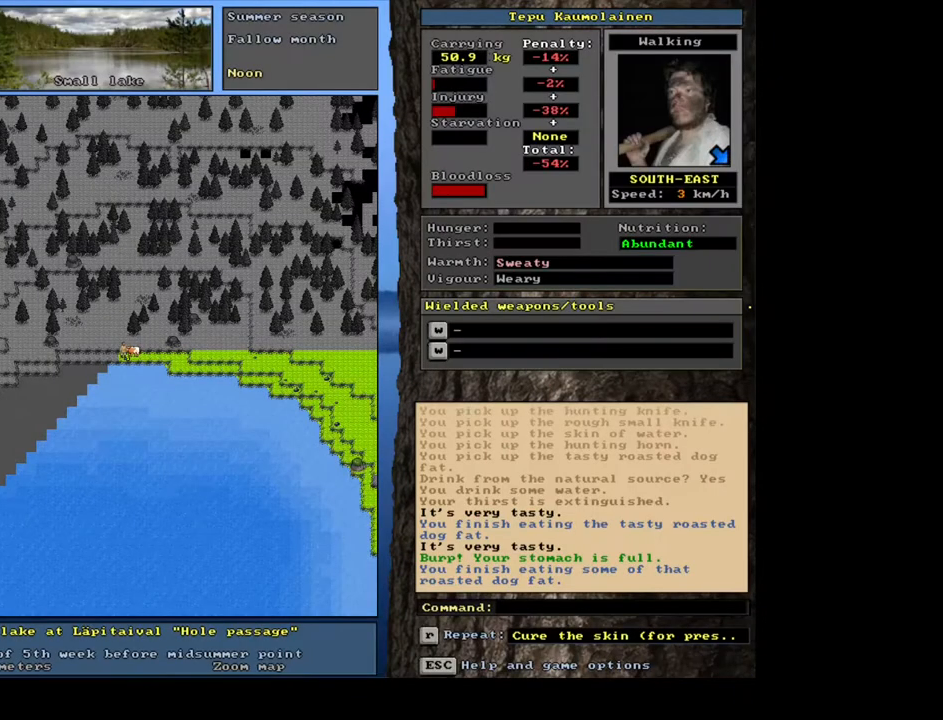
{"keys": [], "mouse": [], "events": []}
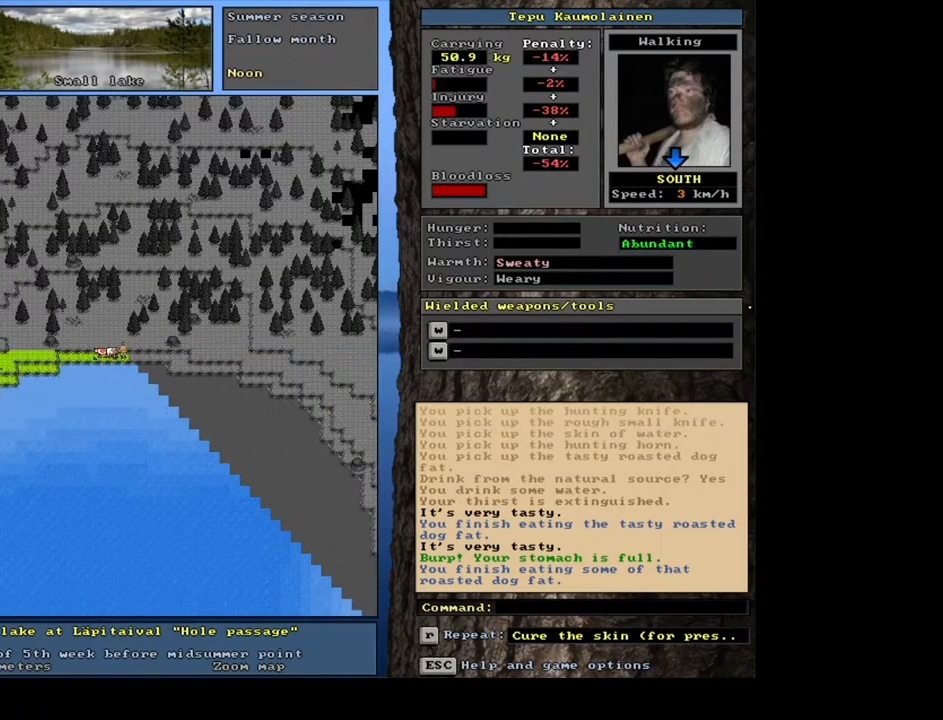
{"keys": [], "mouse": [], "events": []}
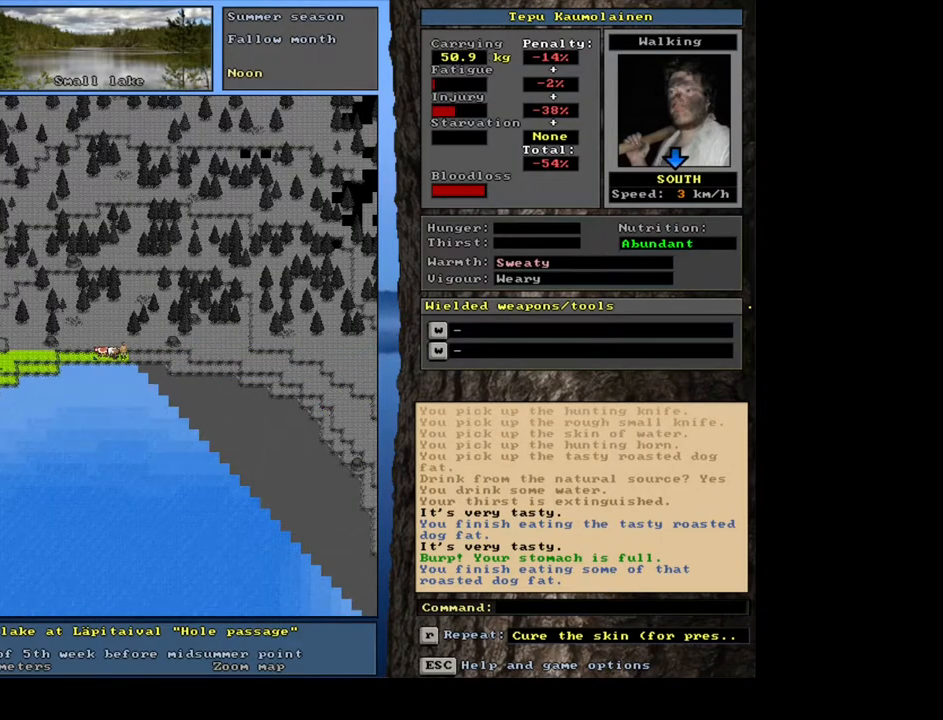
{"keys": [], "mouse": [], "events": []}